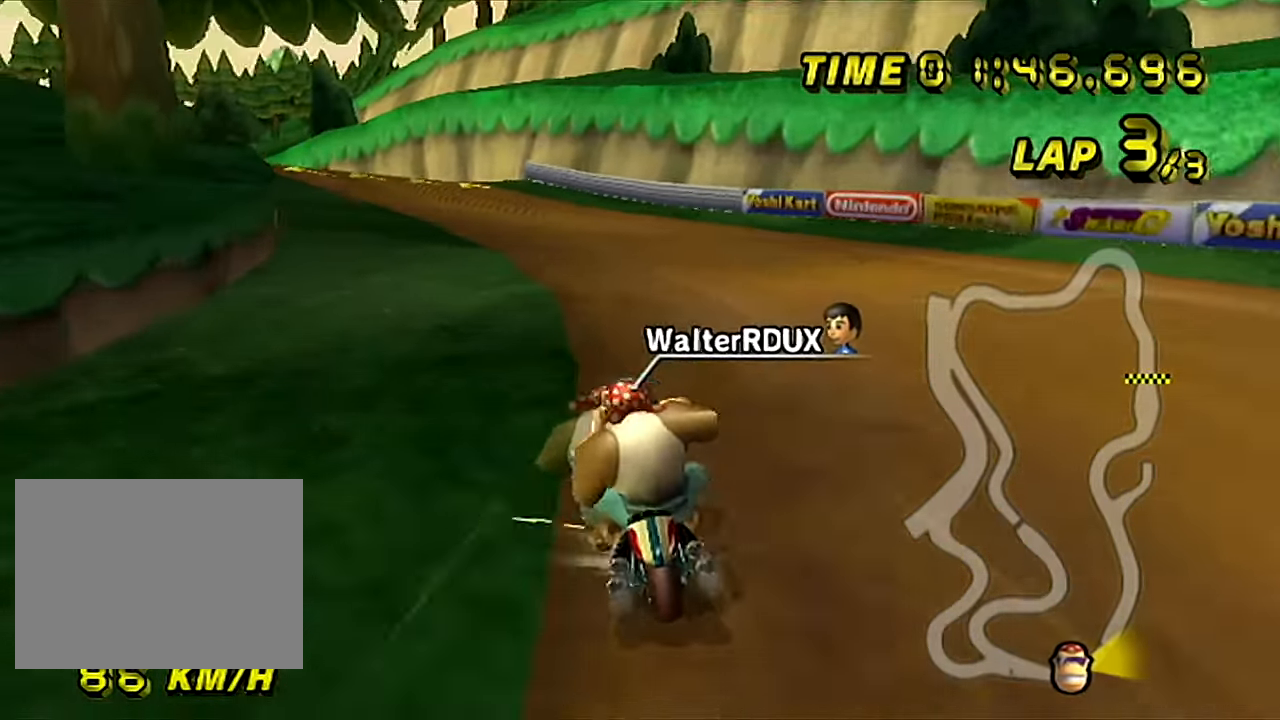
Gameplay with a controller (Nintendo layout); each line is a JSON object with the inputs held at the frame after it. "events" lists button and stick changes between this image and that frame as [ms after this image, input, new state], when the widget could be followed in between. Not read: L3 R3.
{"buttons": ["A", "DPAD_UP"], "left_stick": "center"}
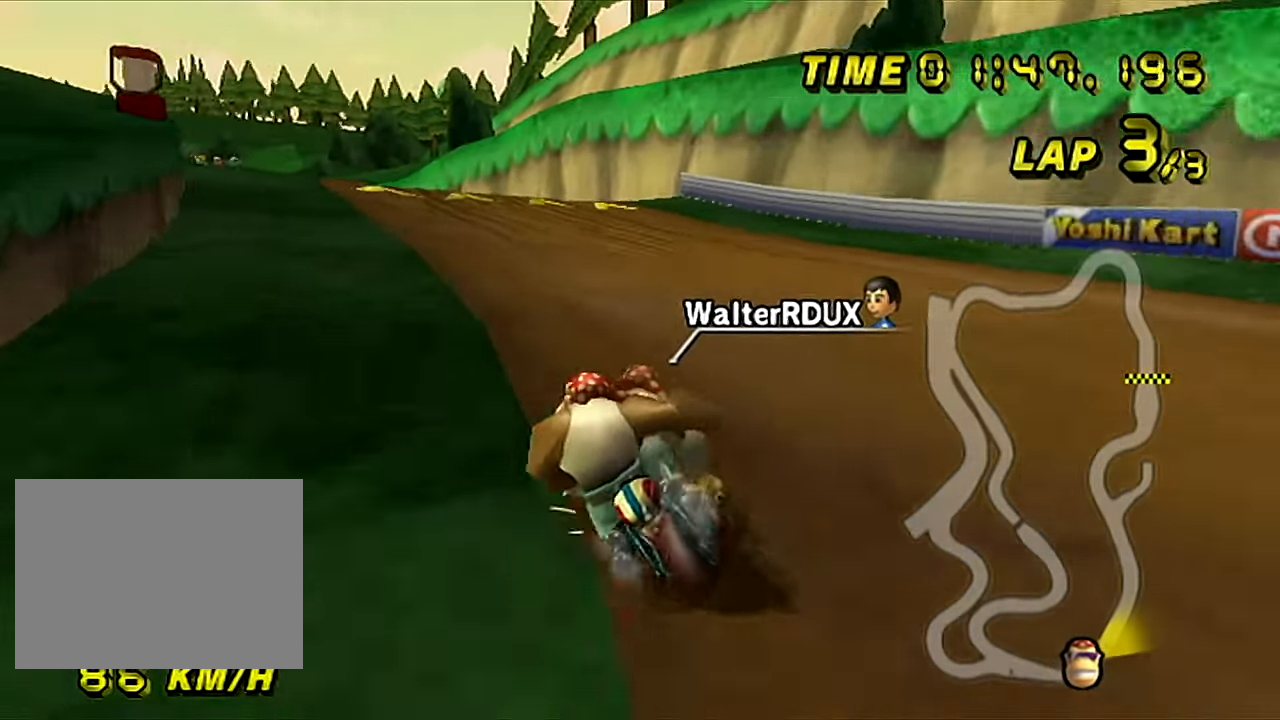
{"buttons": ["A"], "left_stick": "left"}
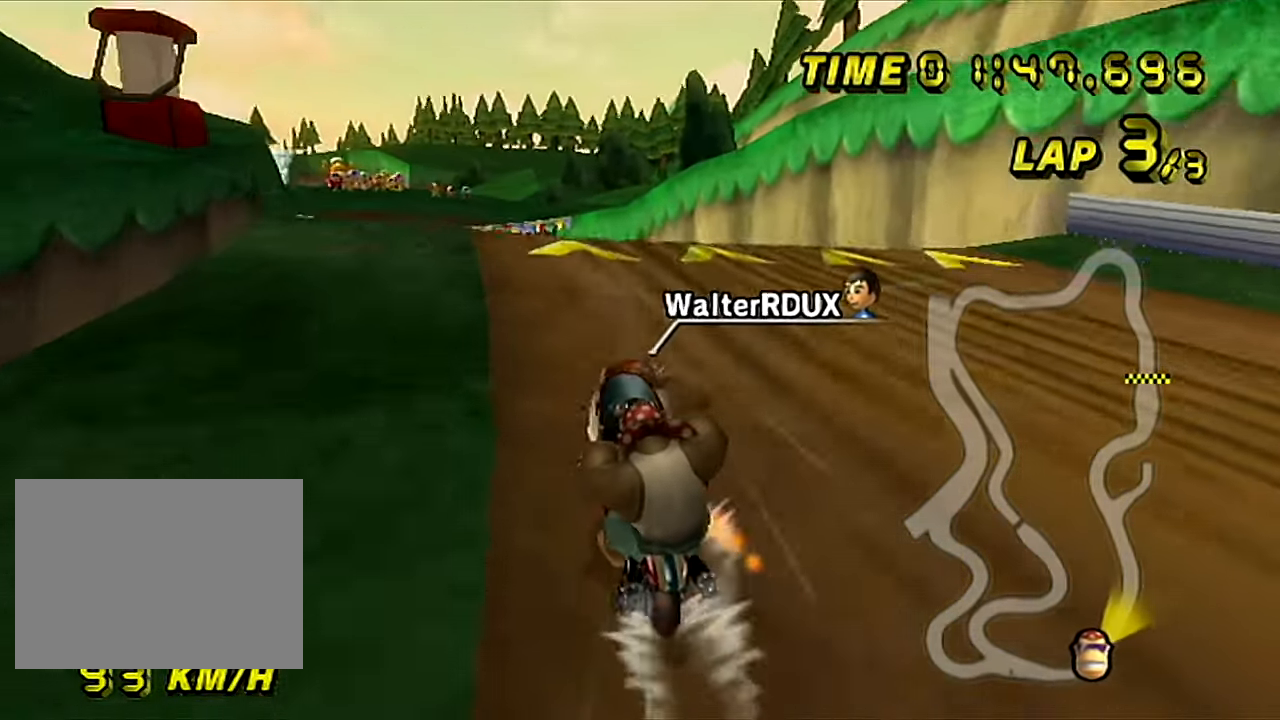
{"buttons": ["A"], "left_stick": "up", "events": [[50, "left_stick", "center"], [151, "left_stick", "left"], [234, "left_stick", "center"], [317, "left_stick", "left"], [417, "left_stick", "up"]]}
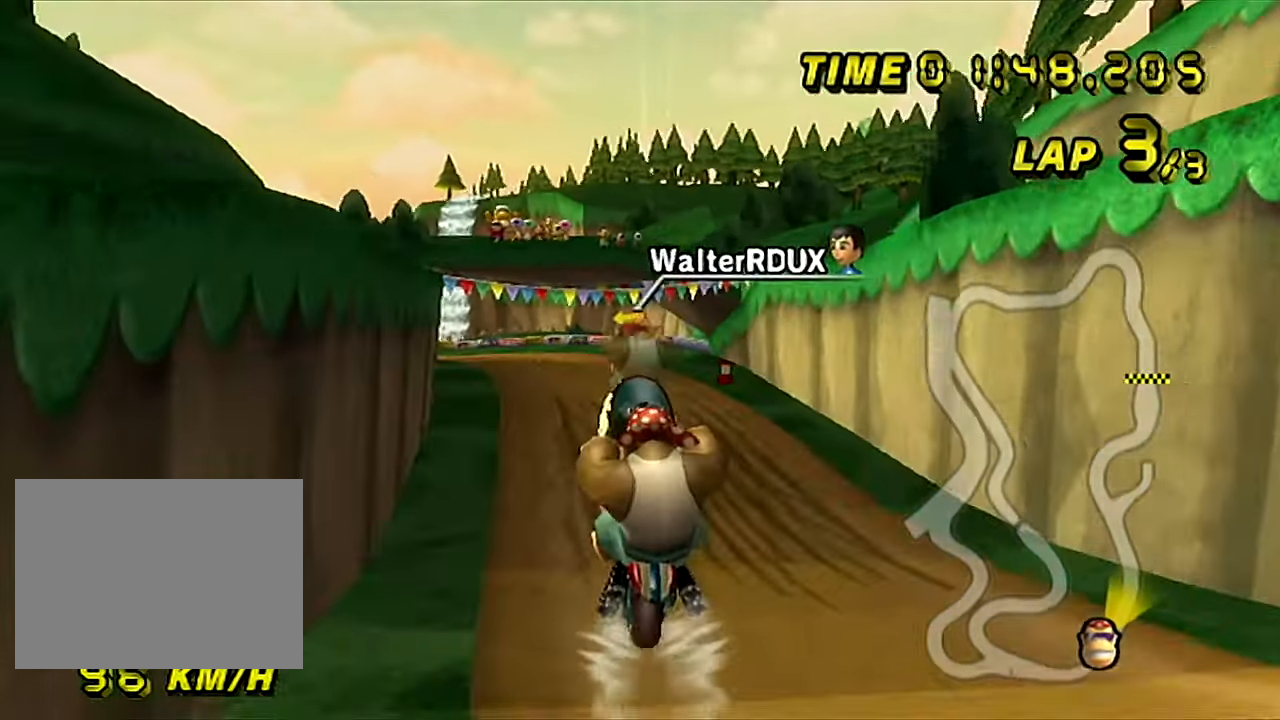
{"buttons": ["A"], "left_stick": "up", "events": []}
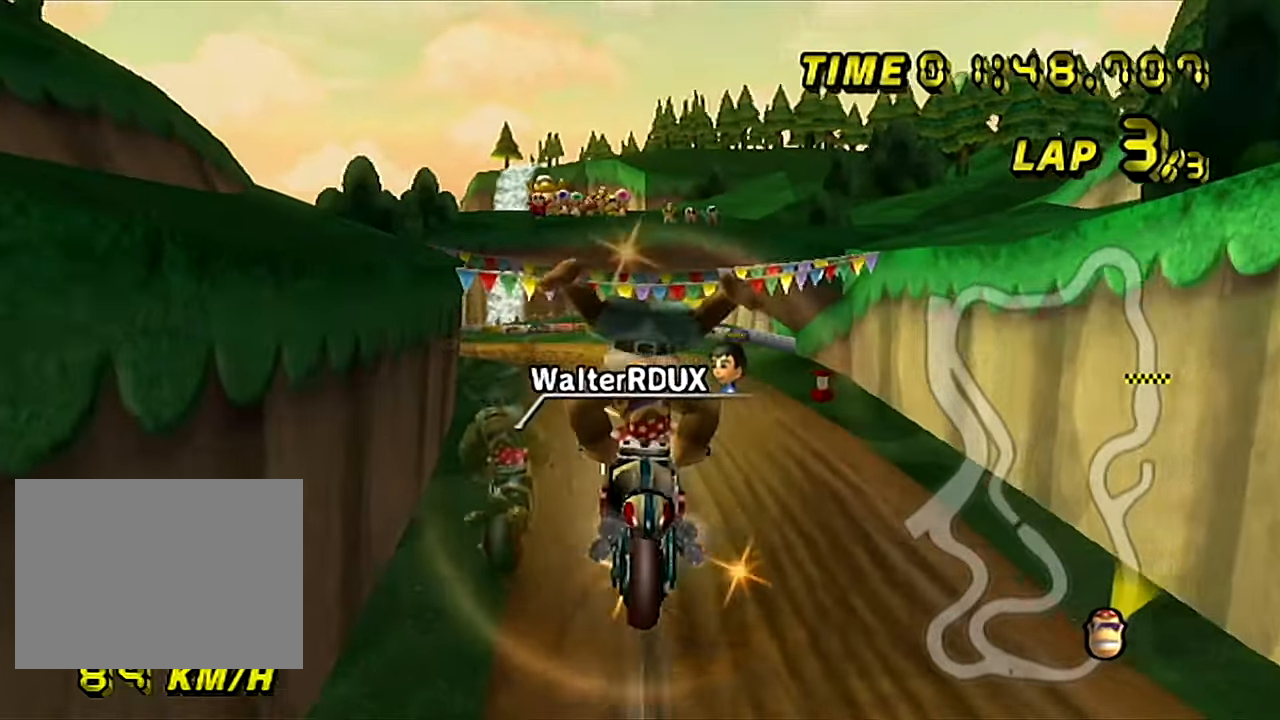
{"buttons": ["A"], "left_stick": "up", "events": []}
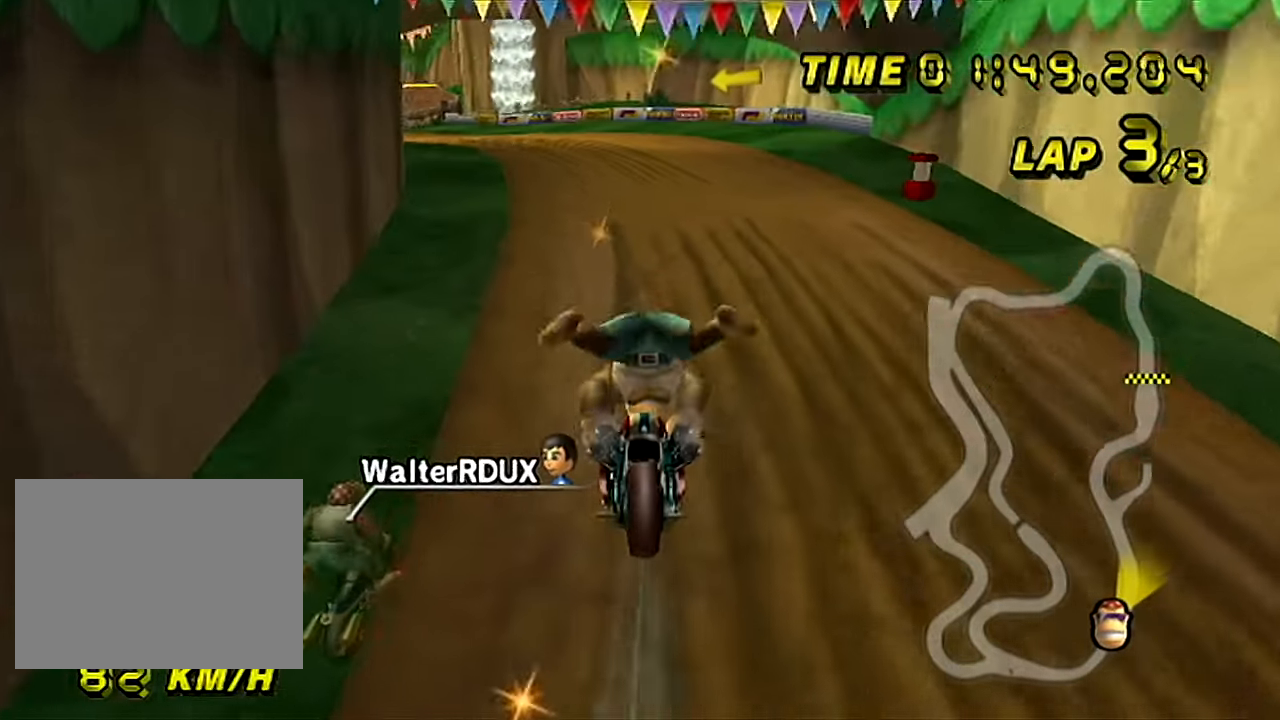
{"buttons": ["A"], "left_stick": "left", "events": [[350, "left_stick", "center"], [417, "left_stick", "left"]]}
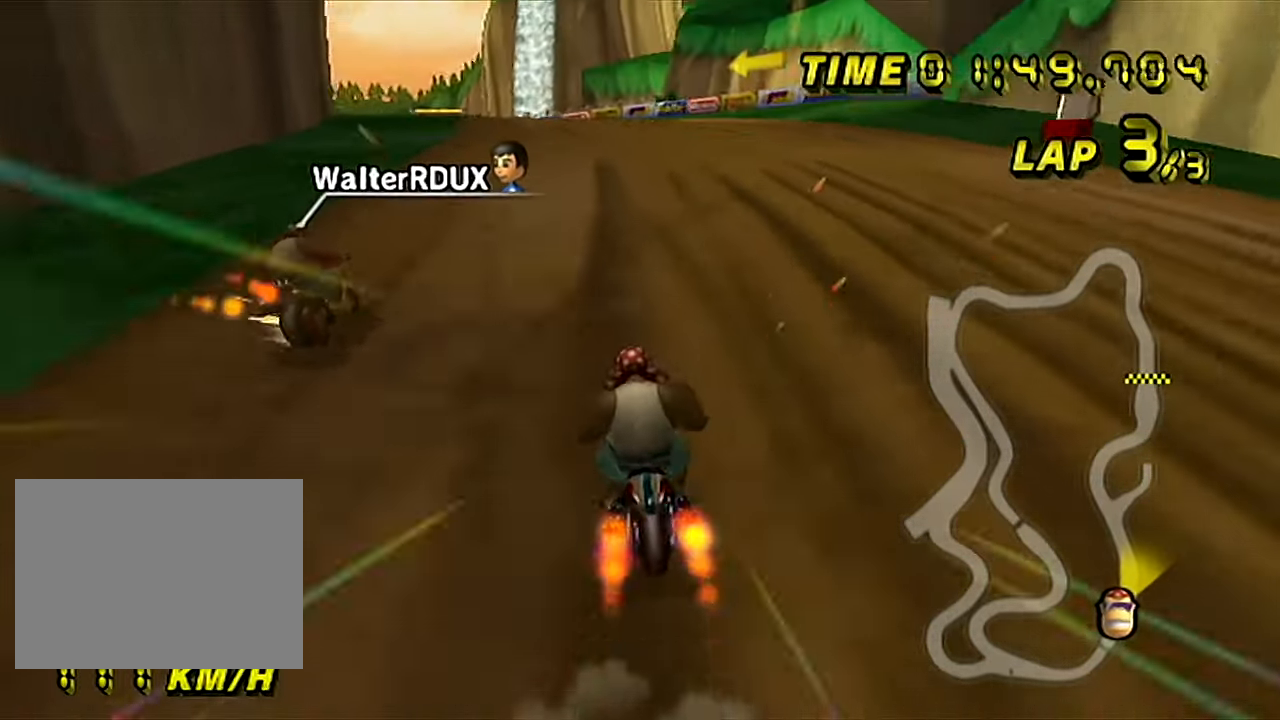
{"buttons": ["A"], "left_stick": "left", "events": [[133, "left_stick", "center"], [217, "left_stick", "left"], [350, "left_stick", "center"], [417, "left_stick", "left"]]}